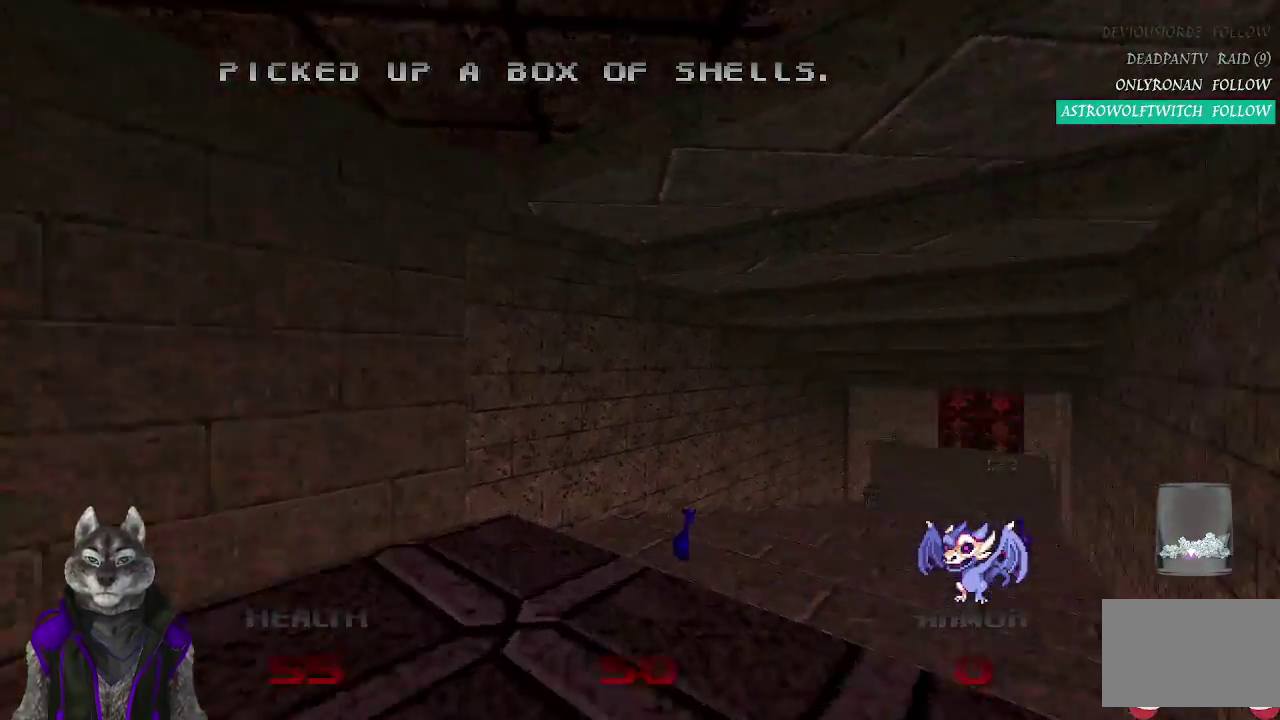
Gameplay with a controller (PlayStation layout); each line is a JSON object with the inputs held at the frame after it. "events" lists button and stick changes between this image and that frame as [ms after this image, input, new state], when the widget could be followed in between. Not read: L1 R1.
{"buttons": [], "left_stick": "up", "right_stick": "center", "events": [[100, "left_stick", "up"], [250, "right_stick", "center"]]}
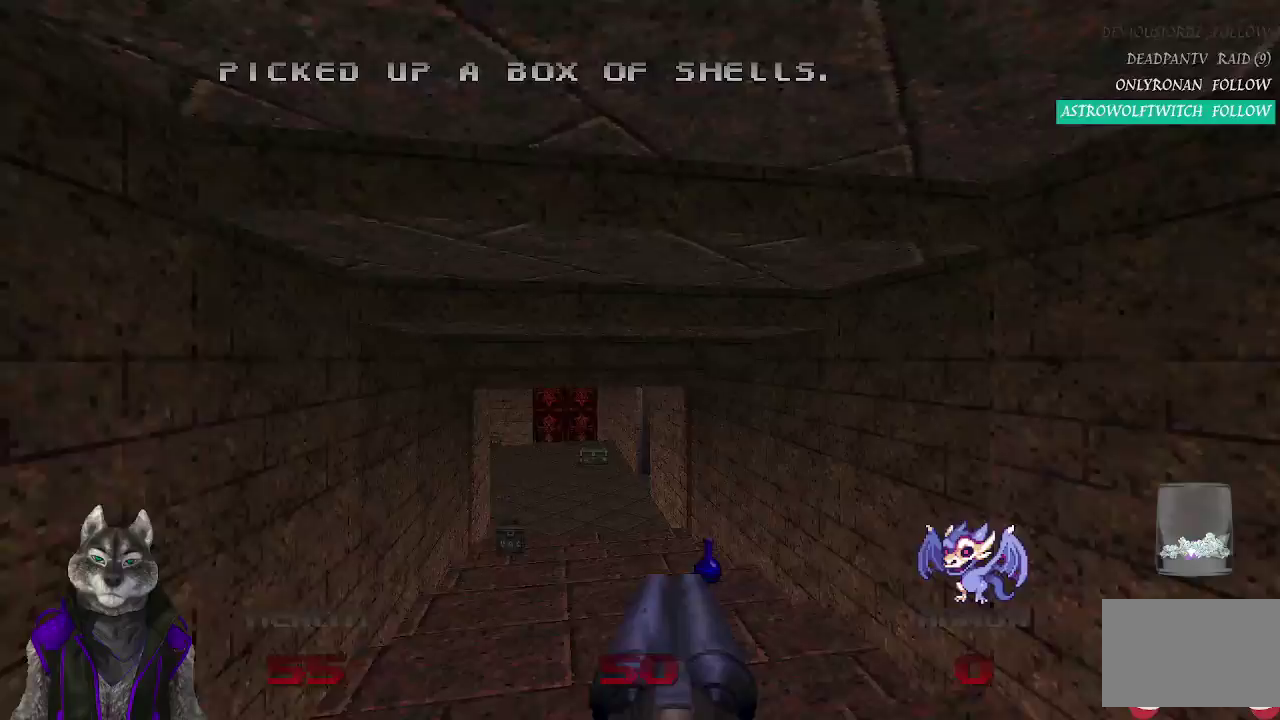
{"buttons": [], "left_stick": "up", "right_stick": "left", "events": [[417, "right_stick", "left"]]}
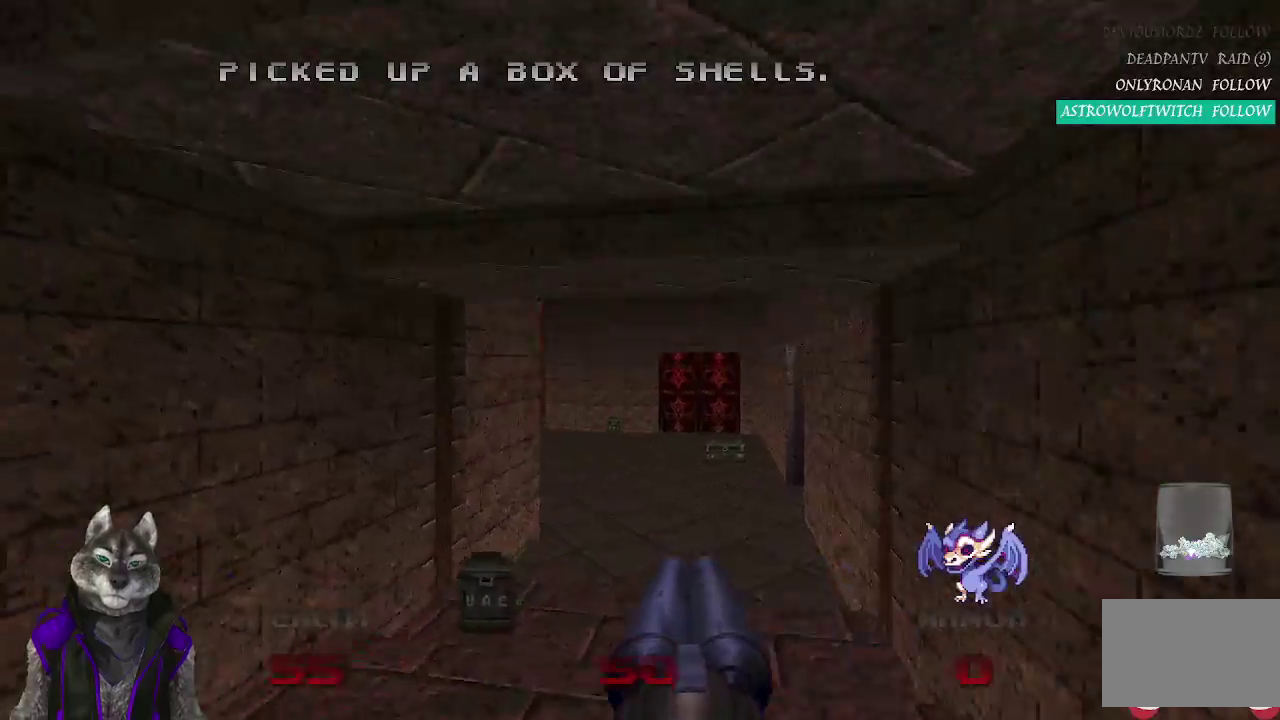
{"buttons": [], "left_stick": "up", "right_stick": "center", "events": [[33, "right_stick", "up-left"], [83, "right_stick", "center"]]}
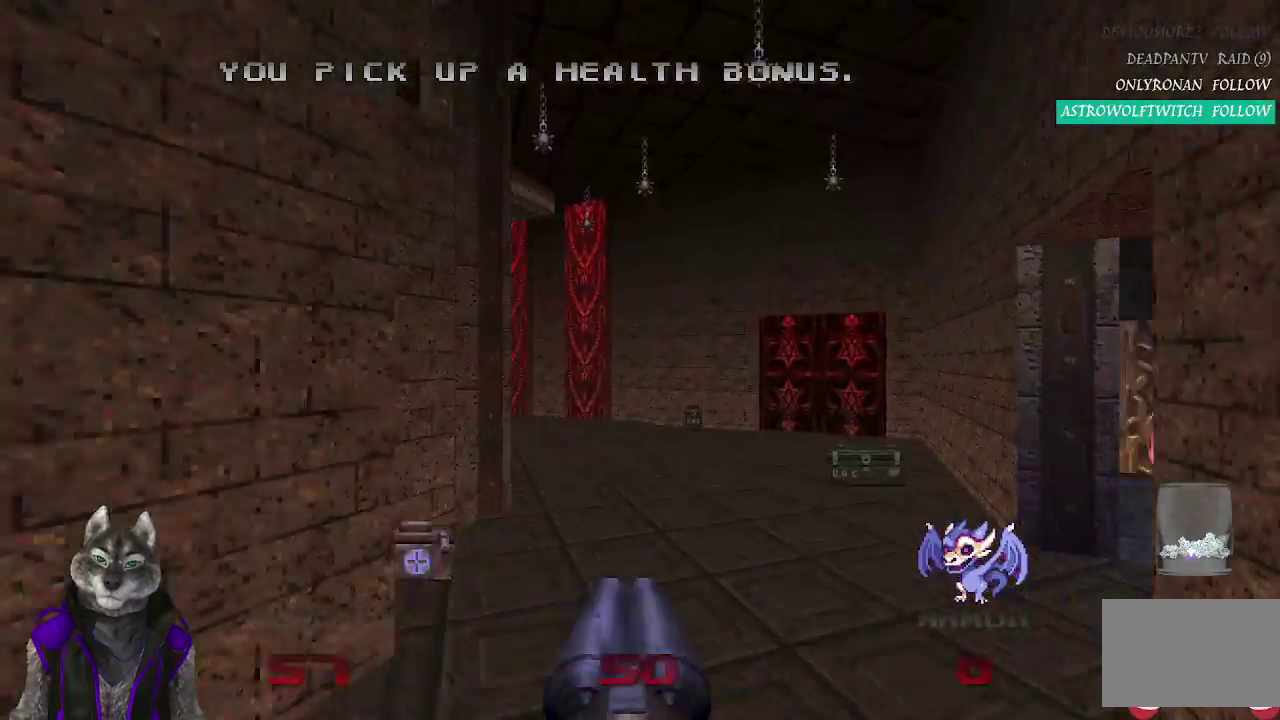
{"buttons": [], "left_stick": "up-right", "right_stick": "center", "events": [[83, "left_stick", "up-right"]]}
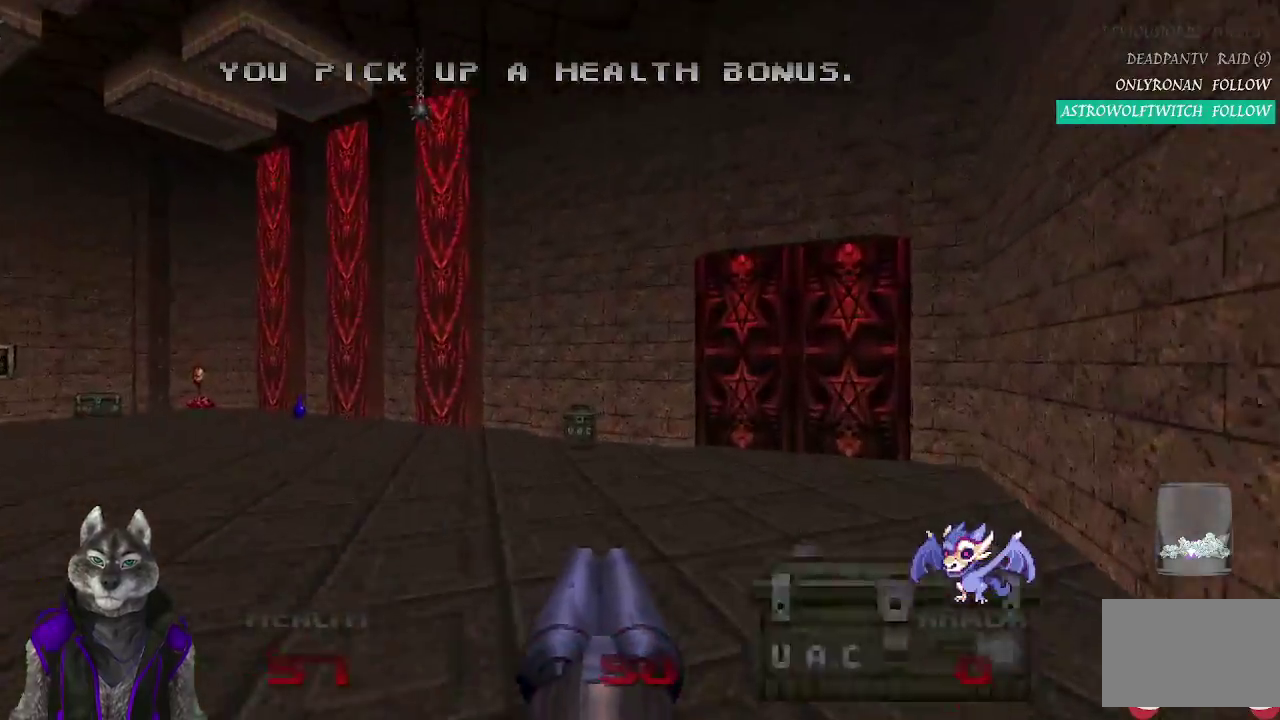
{"buttons": [], "left_stick": "left", "right_stick": "left", "events": [[50, "left_stick", "up"], [83, "right_stick", "left"], [333, "left_stick", "up-left"], [400, "left_stick", "left"]]}
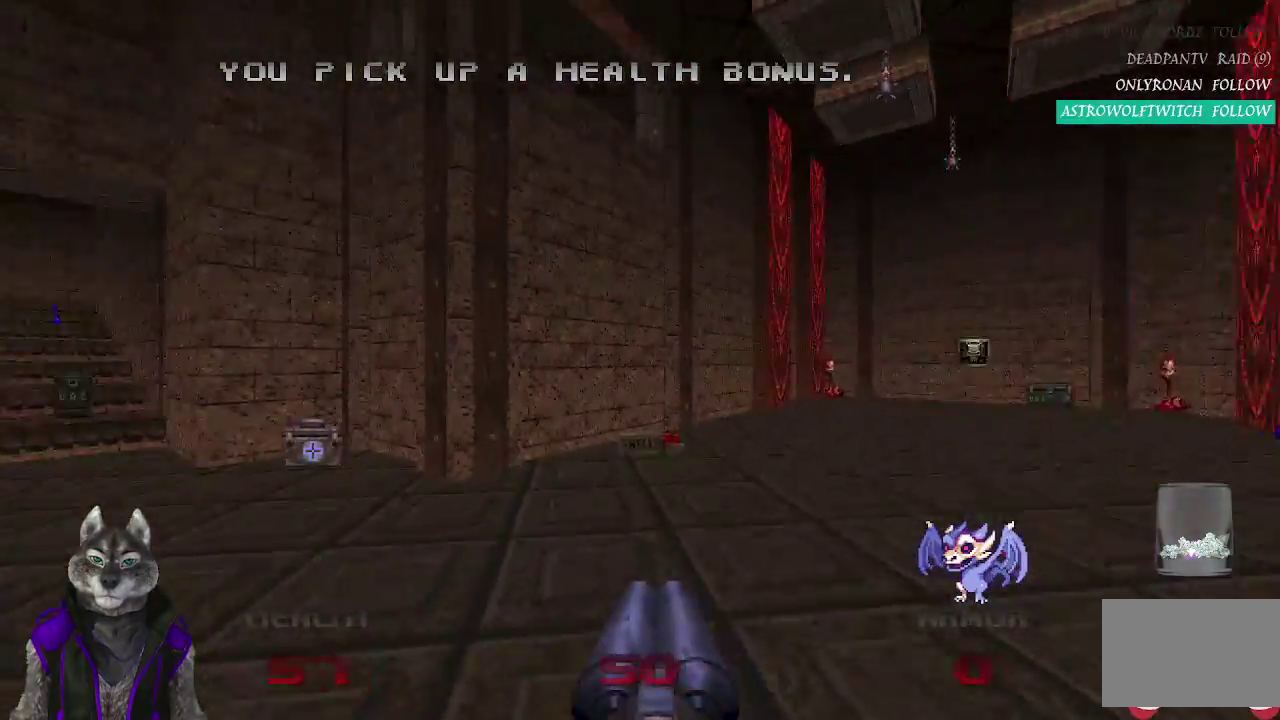
{"buttons": [], "left_stick": "up", "right_stick": "center", "events": [[67, "right_stick", "center"], [133, "left_stick", "up-left"], [233, "left_stick", "up"]]}
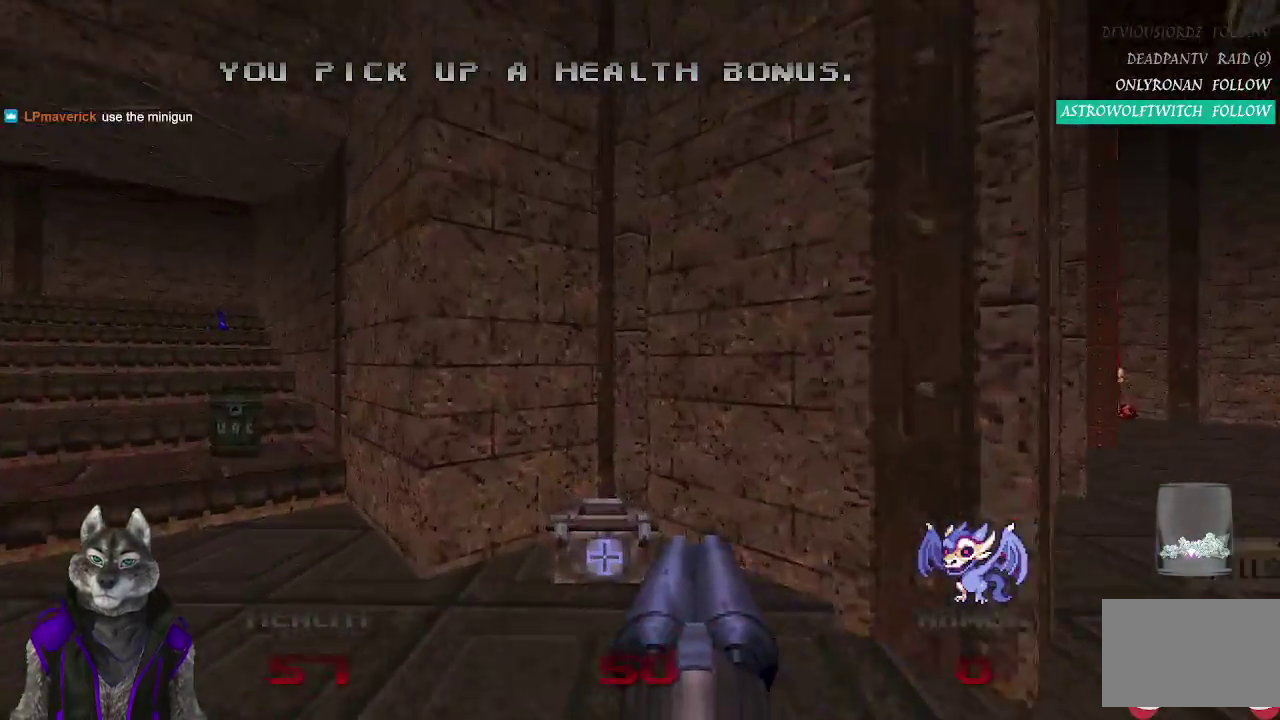
{"buttons": [], "left_stick": "down", "right_stick": "center", "events": [[283, "left_stick", "down"]]}
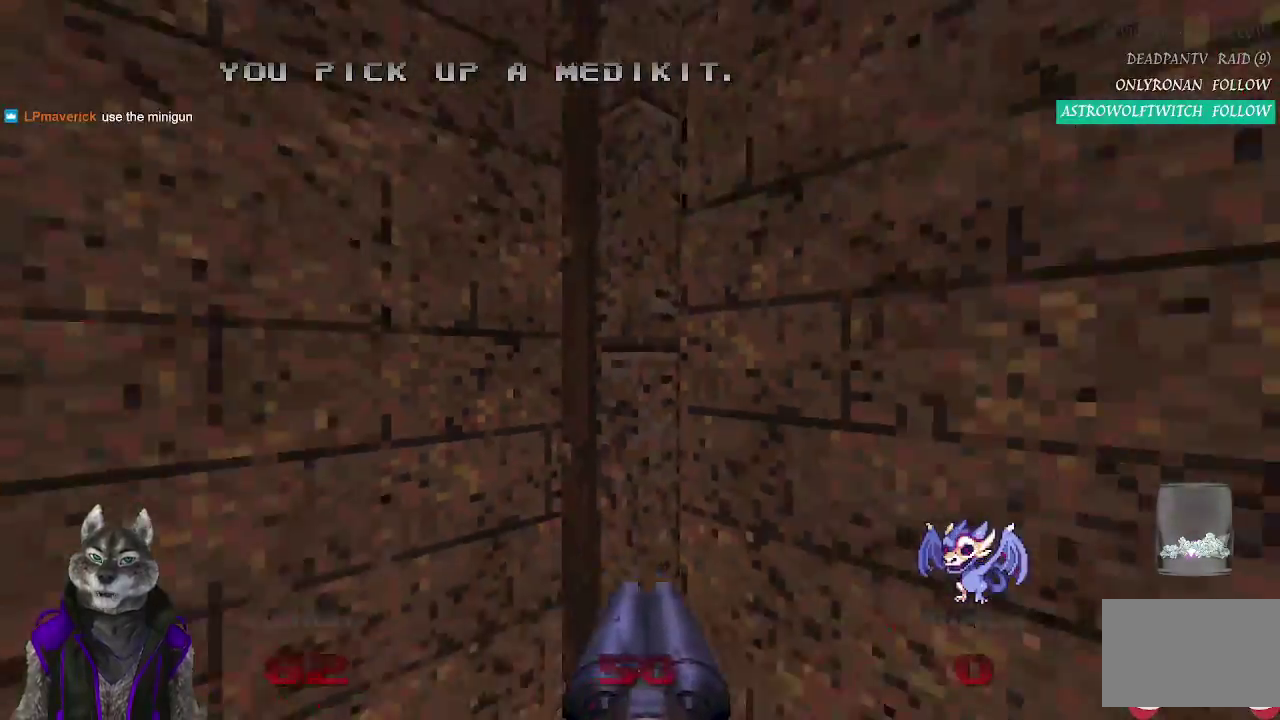
{"buttons": [], "left_stick": "up", "right_stick": "center", "events": [[267, "right_stick", "right"], [367, "left_stick", "up"], [433, "right_stick", "center"]]}
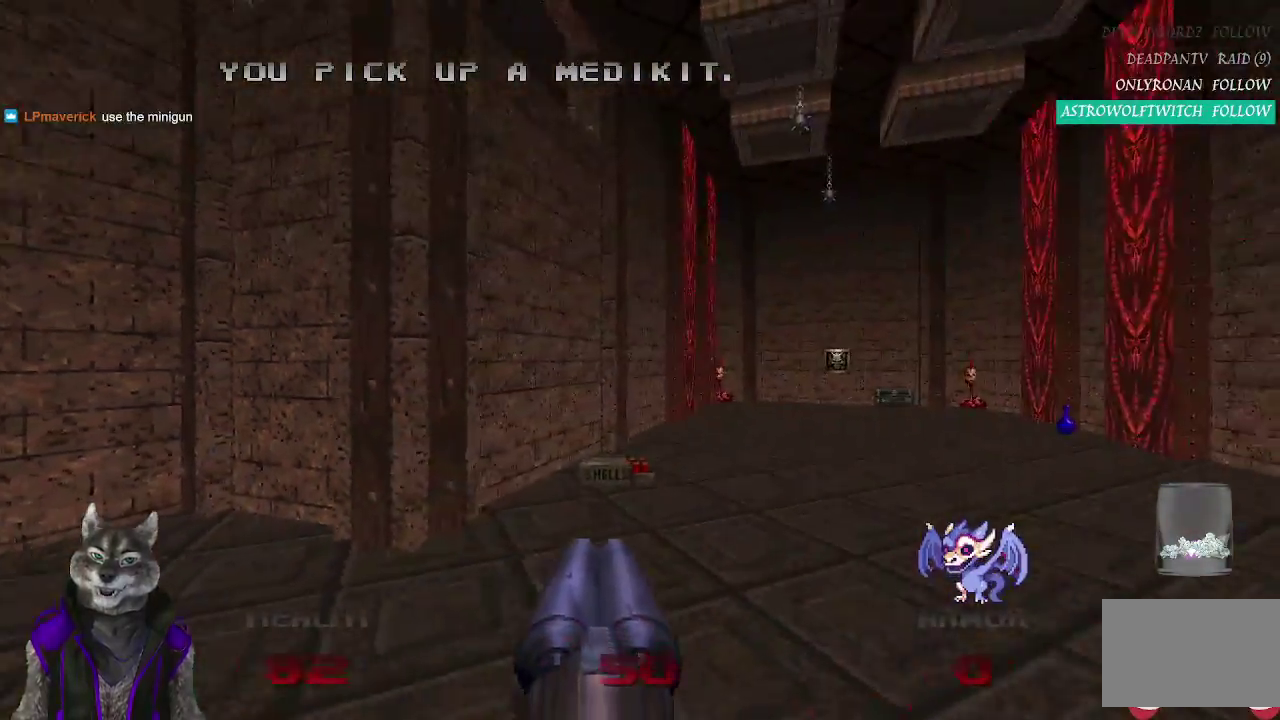
{"buttons": [], "left_stick": "up-right", "right_stick": "center", "events": [[233, "right_stick", "right"], [300, "left_stick", "up-right"], [300, "right_stick", "center"]]}
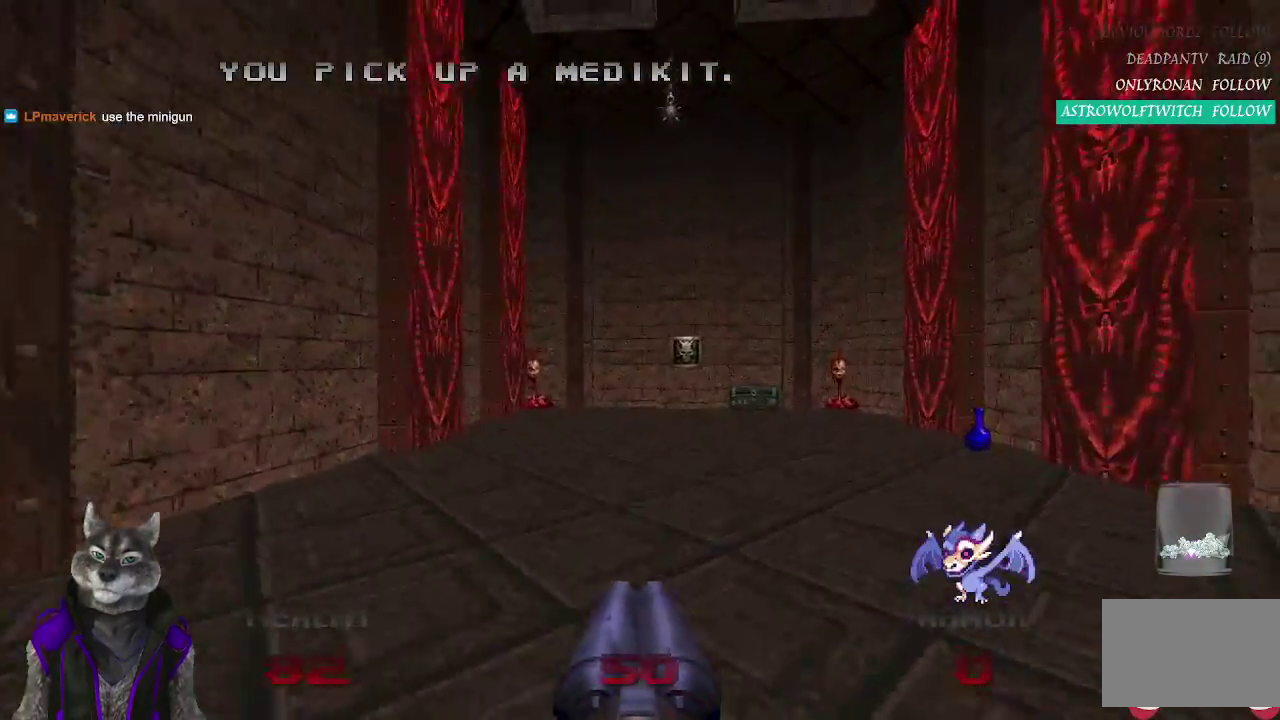
{"buttons": [], "left_stick": "up", "right_stick": "center", "events": [[483, "left_stick", "up"]]}
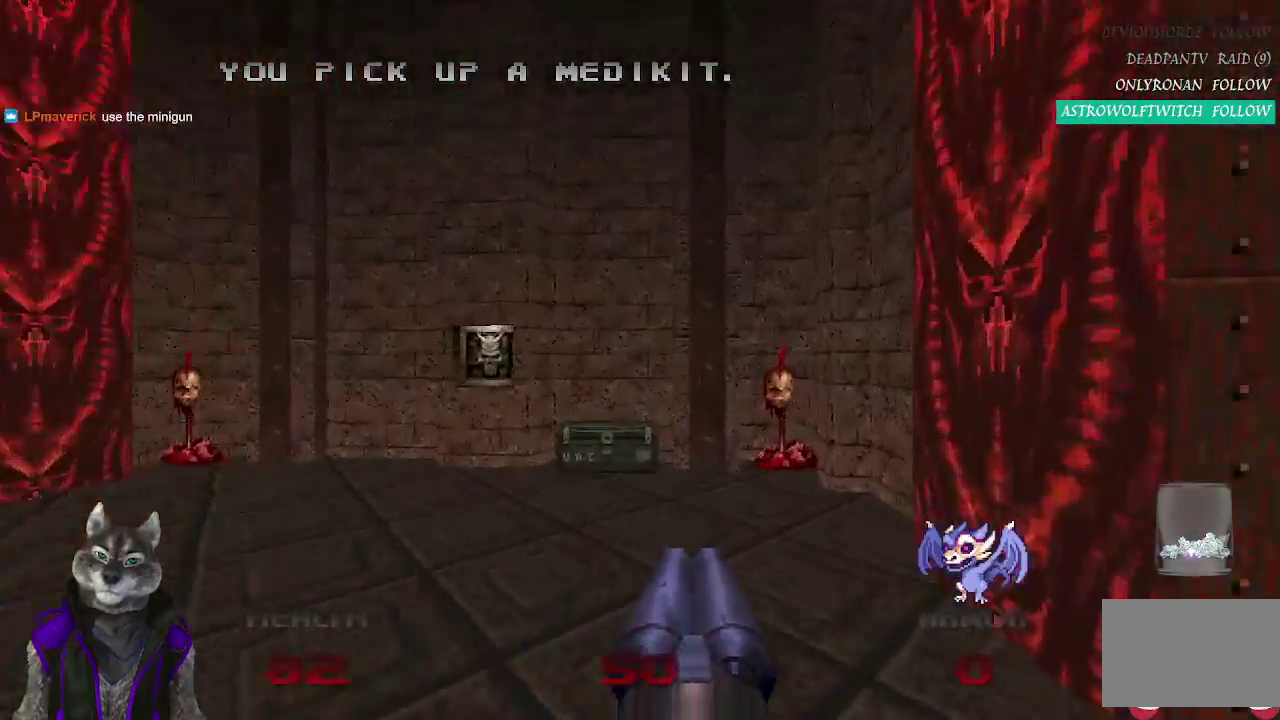
{"buttons": [], "left_stick": "up-left", "right_stick": "center", "events": [[100, "left_stick", "up-left"]]}
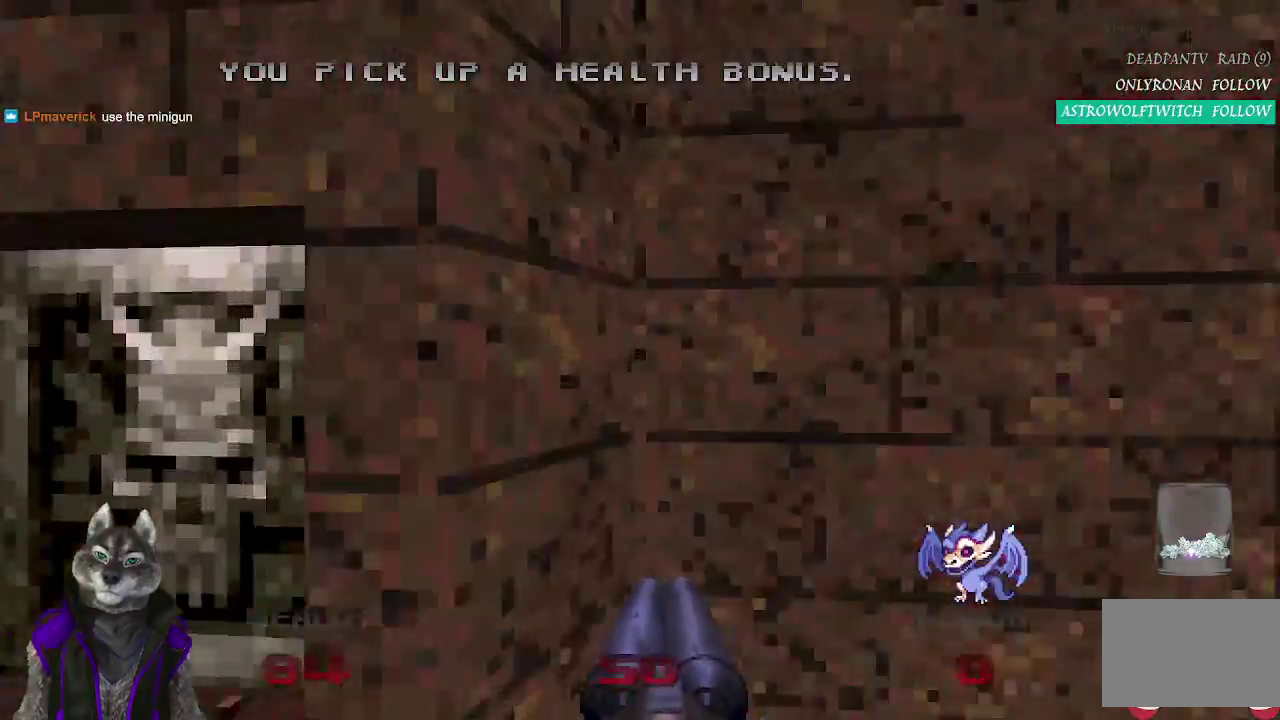
{"buttons": [], "left_stick": "down-right", "right_stick": "left", "events": [[117, "L2", "down"], [133, "left_stick", "down-right"], [250, "right_stick", "left"], [317, "L2", "up"]]}
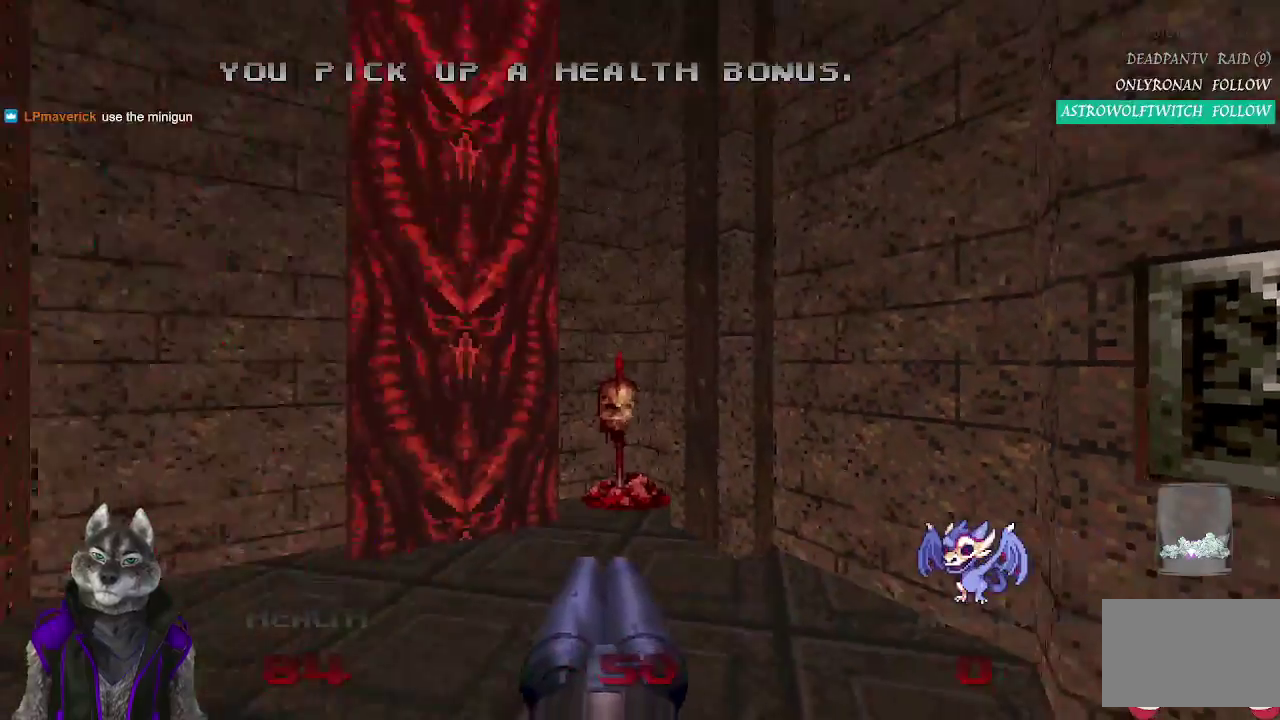
{"buttons": [], "left_stick": "right", "right_stick": "center"}
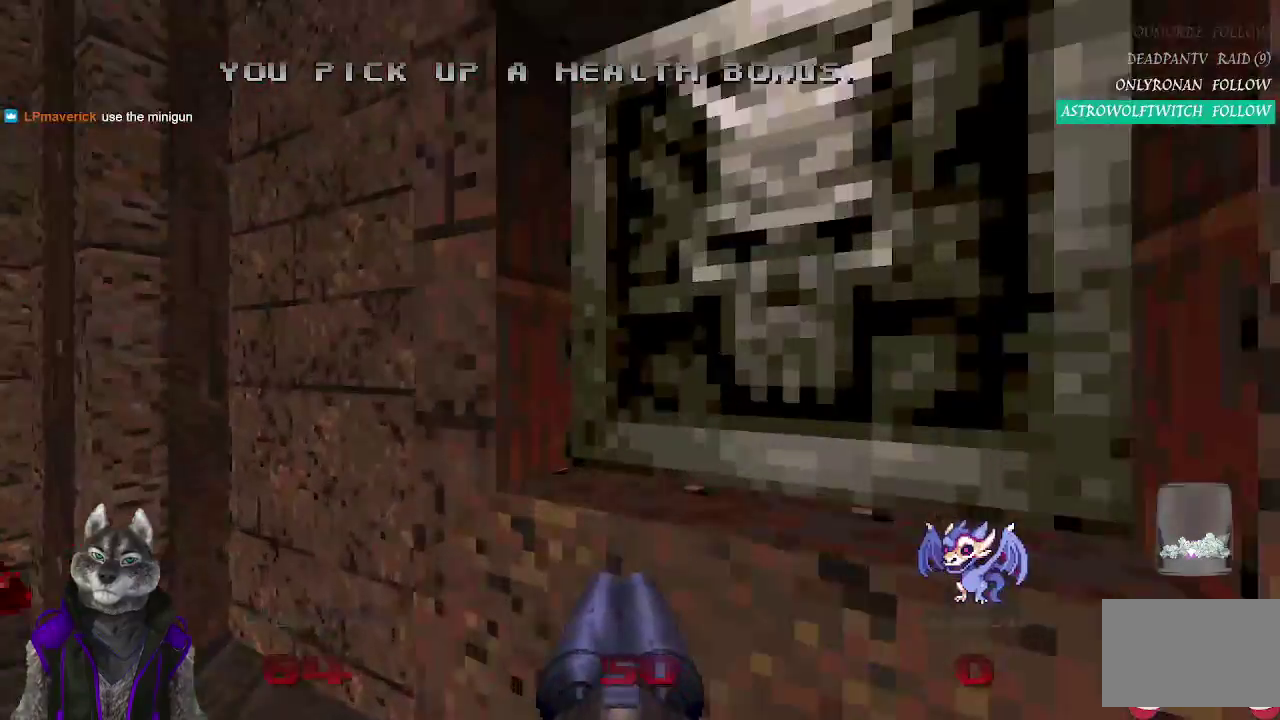
{"buttons": [], "left_stick": "center", "right_stick": "left", "events": [[50, "L2", "down"], [83, "left_stick", "center"], [217, "right_stick", "left"], [233, "L2", "up"]]}
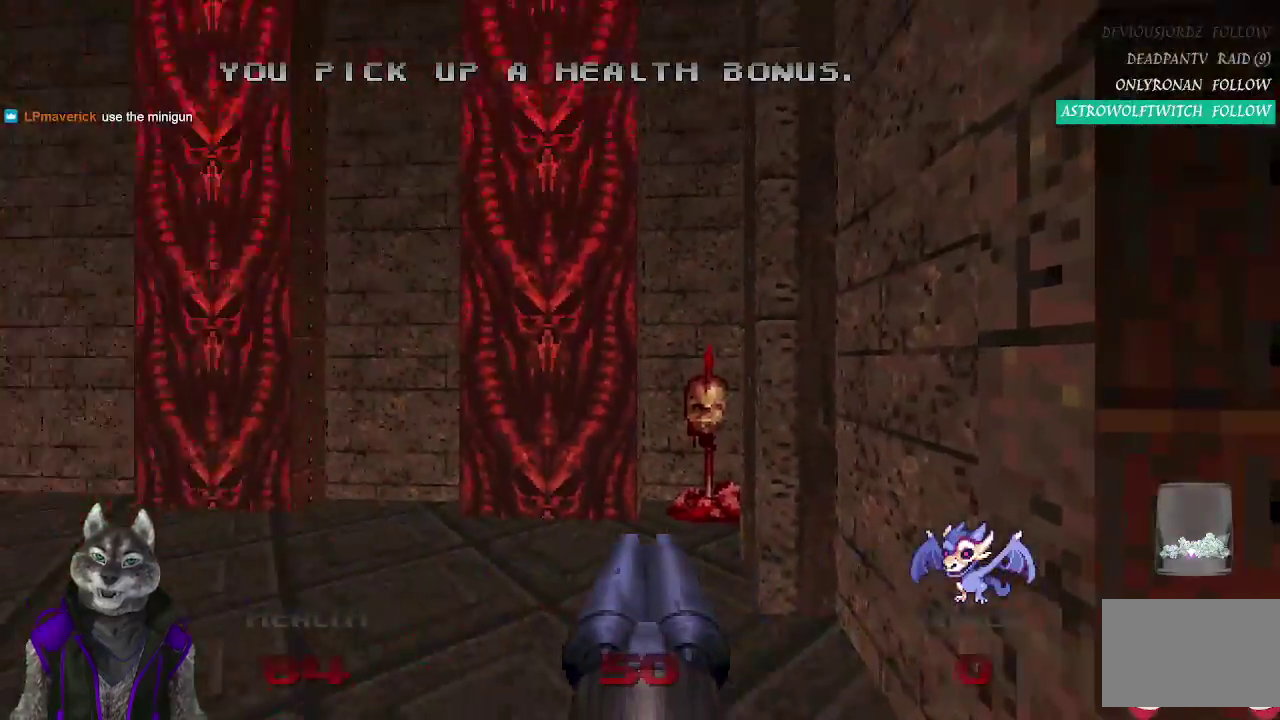
{"buttons": [], "left_stick": "down-right", "right_stick": "center"}
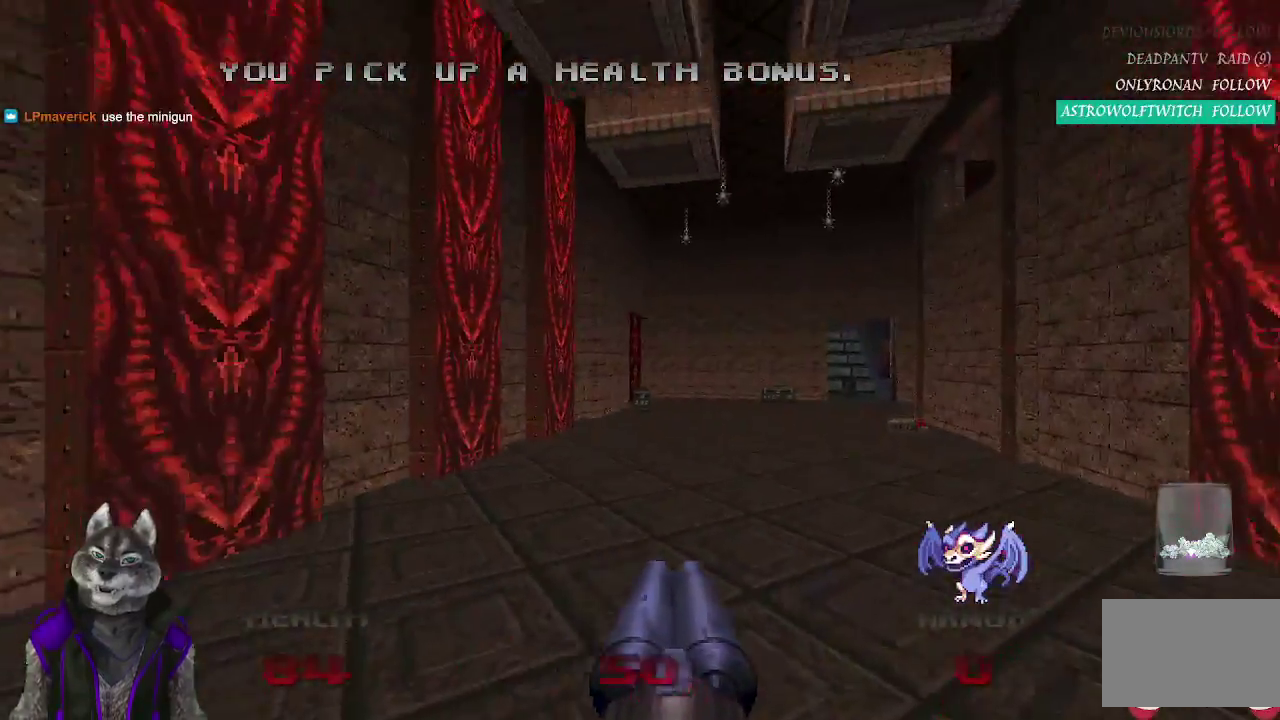
{"buttons": [], "left_stick": "center", "right_stick": "center"}
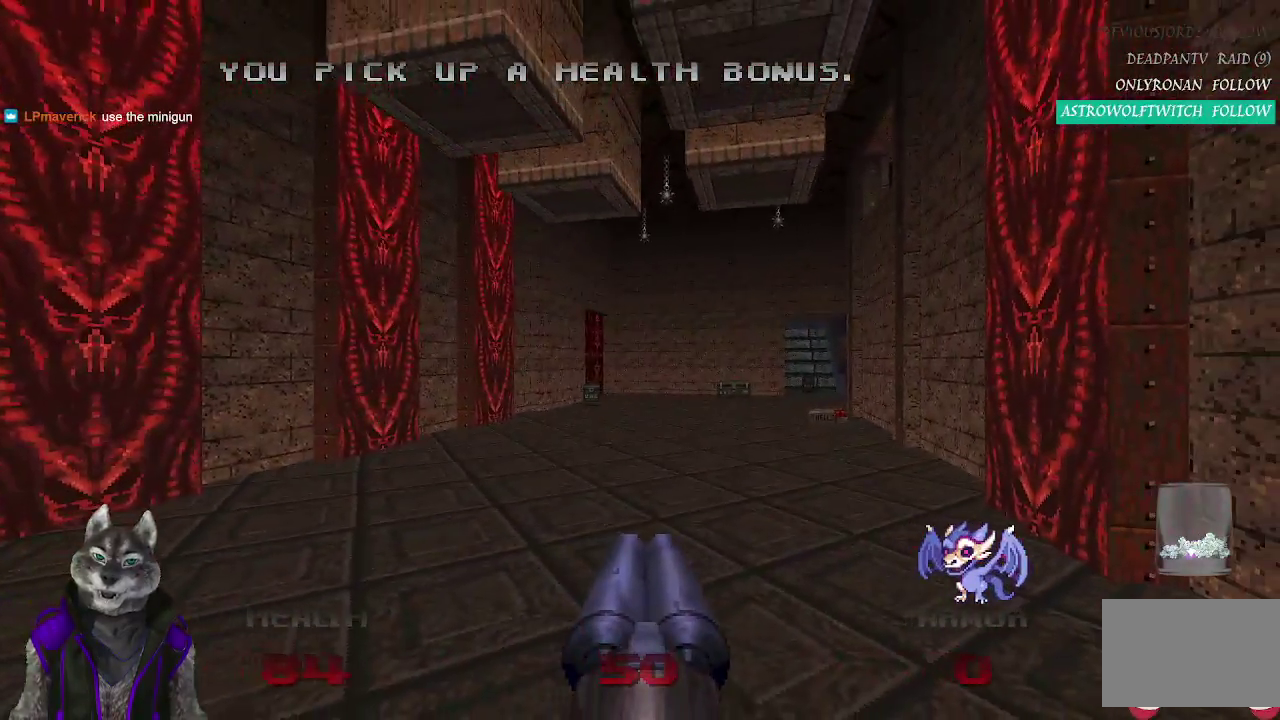
{"buttons": [], "left_stick": "center", "right_stick": "center"}
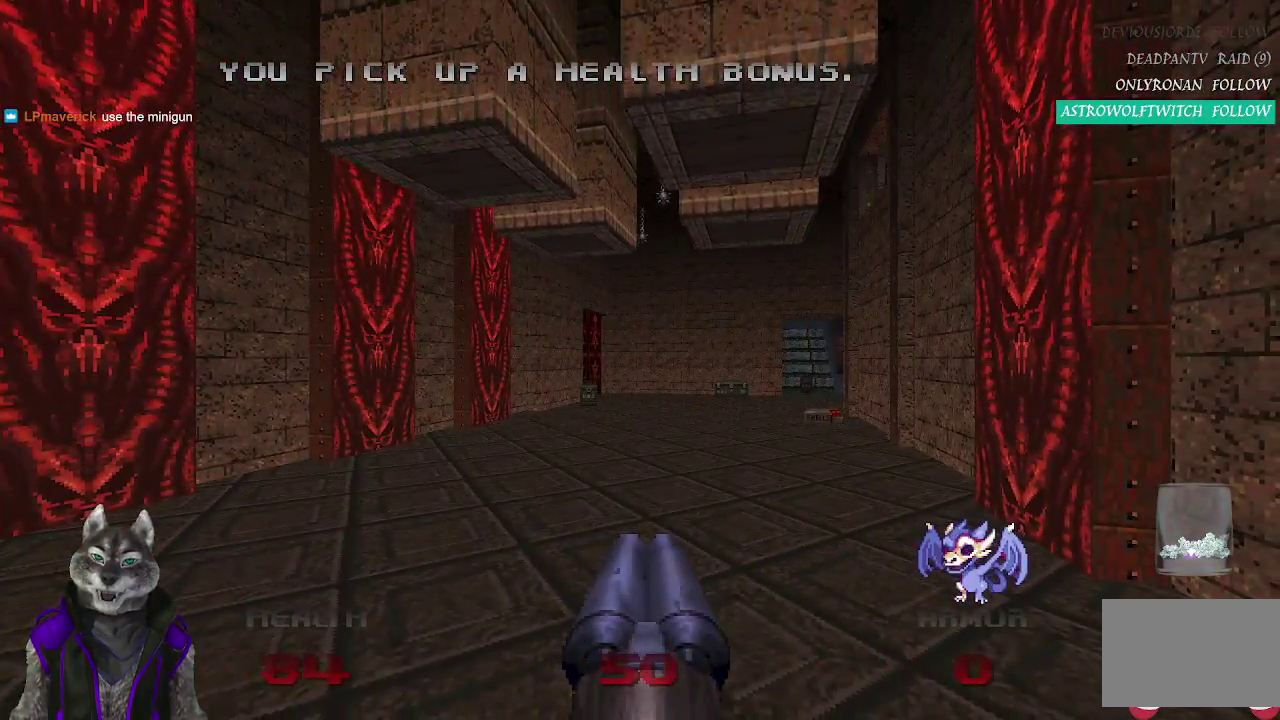
{"buttons": [], "left_stick": "center", "right_stick": "center", "events": [[67, "left_stick", "left"], [300, "left_stick", "up-left"], [433, "left_stick", "center"]]}
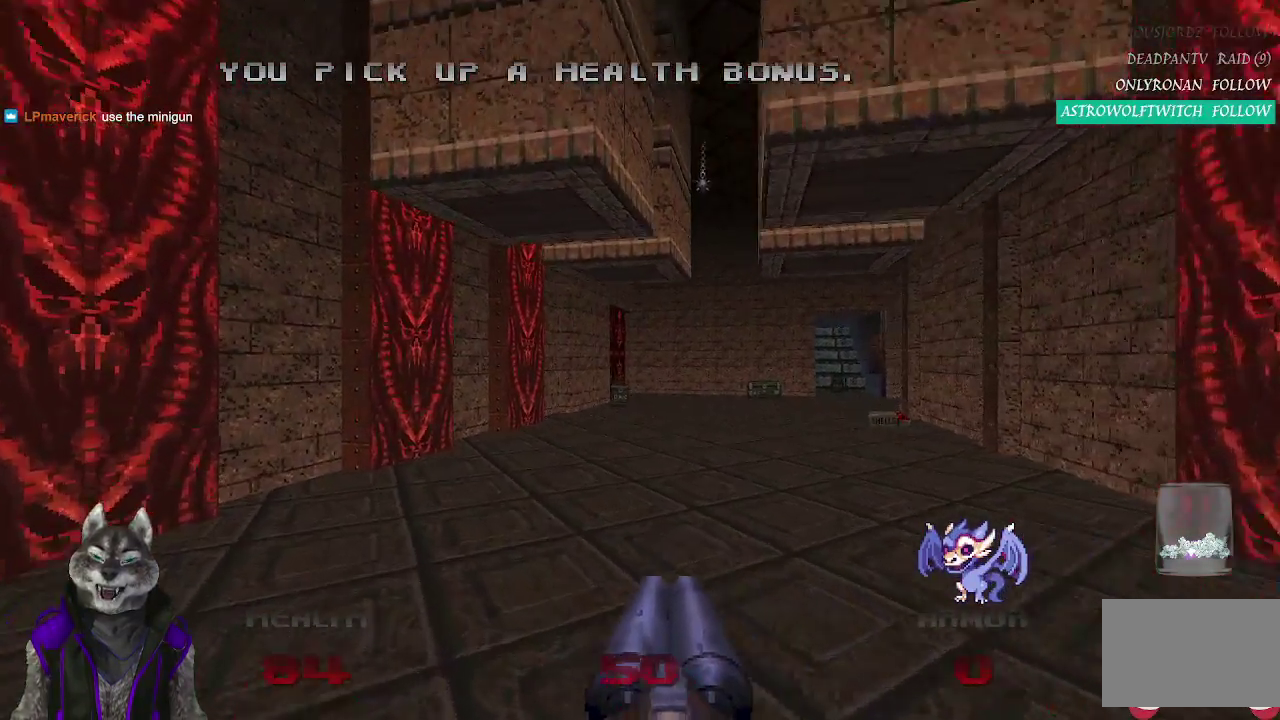
{"buttons": [], "left_stick": "center", "right_stick": "center", "events": [[317, "left_stick", "down"], [500, "left_stick", "center"]]}
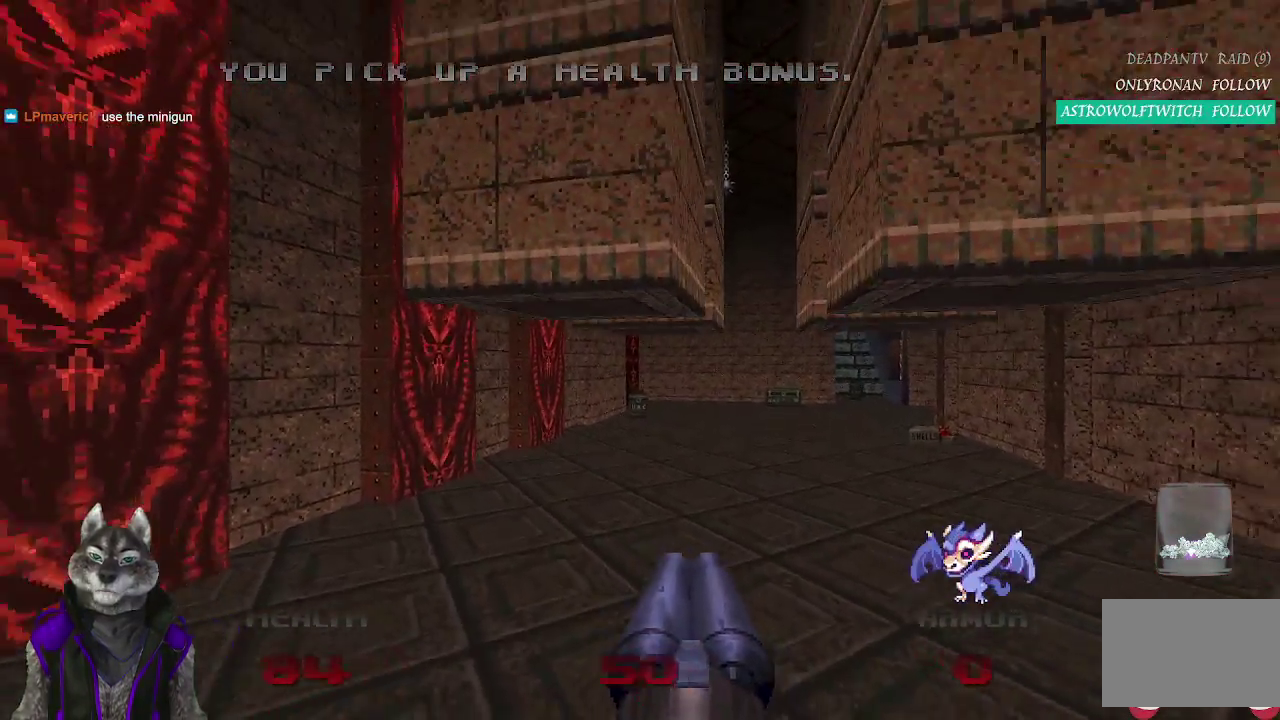
{"buttons": [], "left_stick": "center", "right_stick": "center", "events": []}
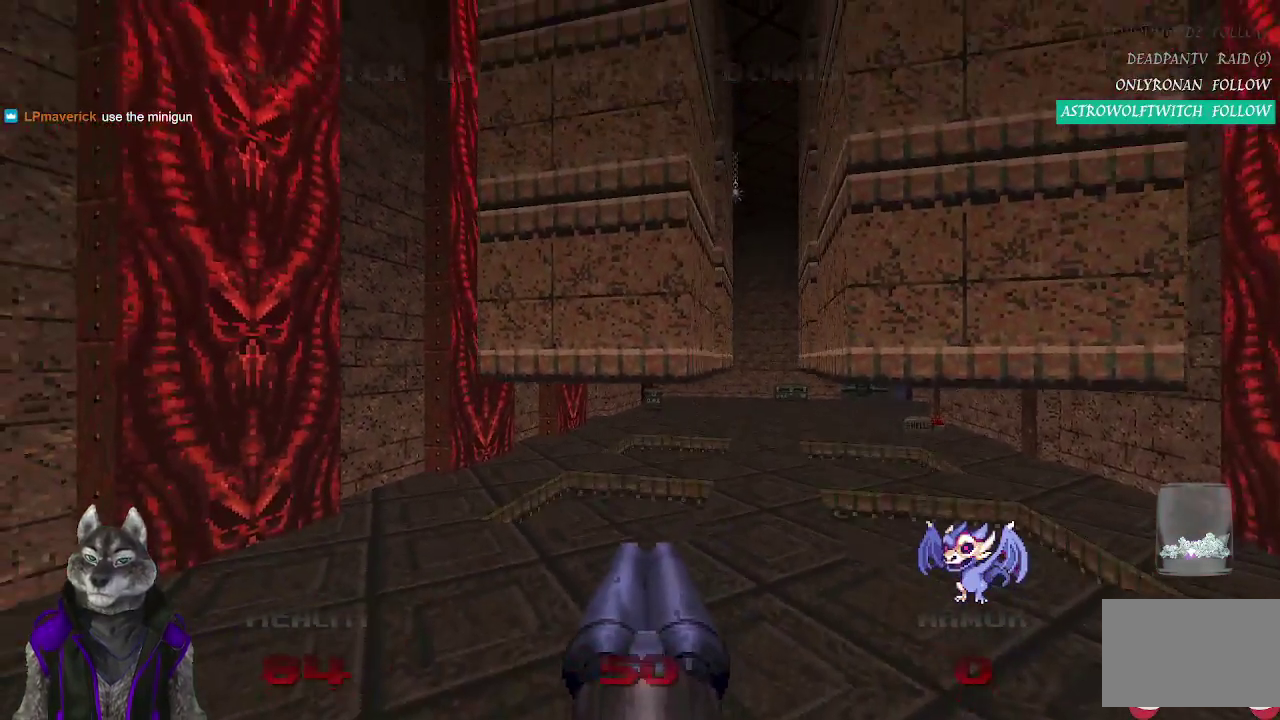
{"buttons": [], "left_stick": "center", "right_stick": "center", "events": []}
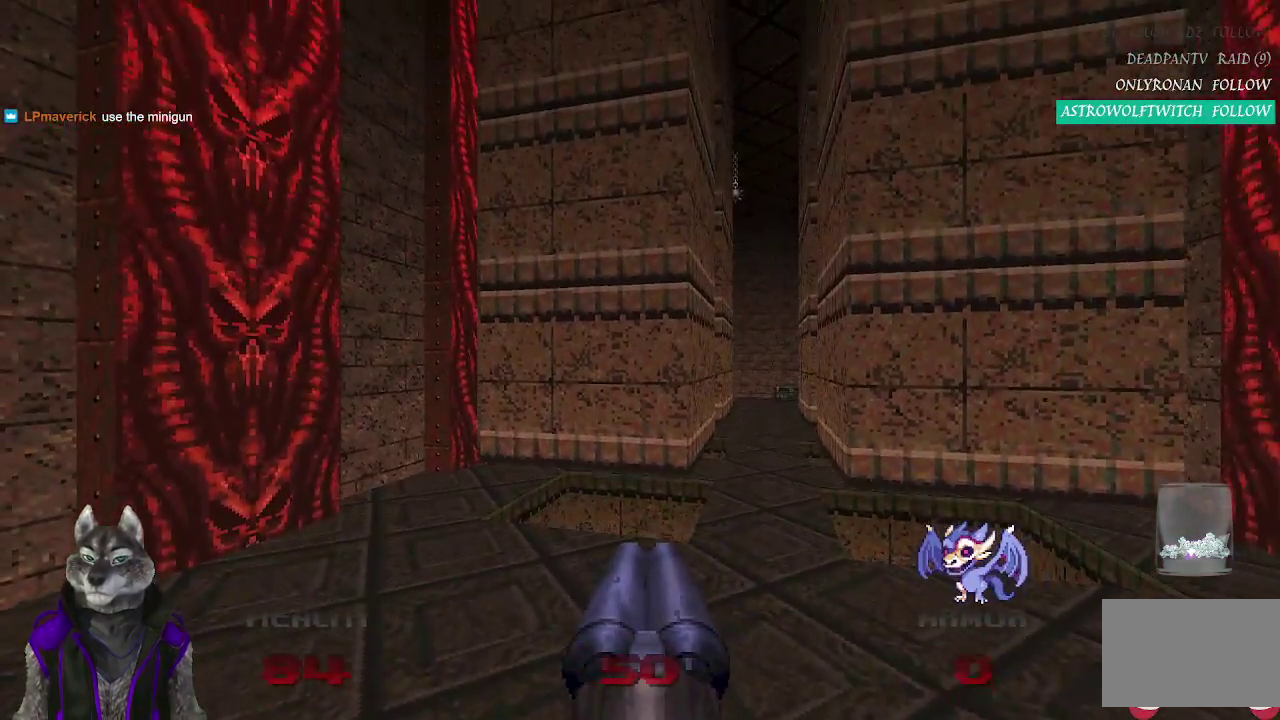
{"buttons": [], "left_stick": "up", "right_stick": "center", "events": [[200, "left_stick", "up-left"], [467, "left_stick", "up"]]}
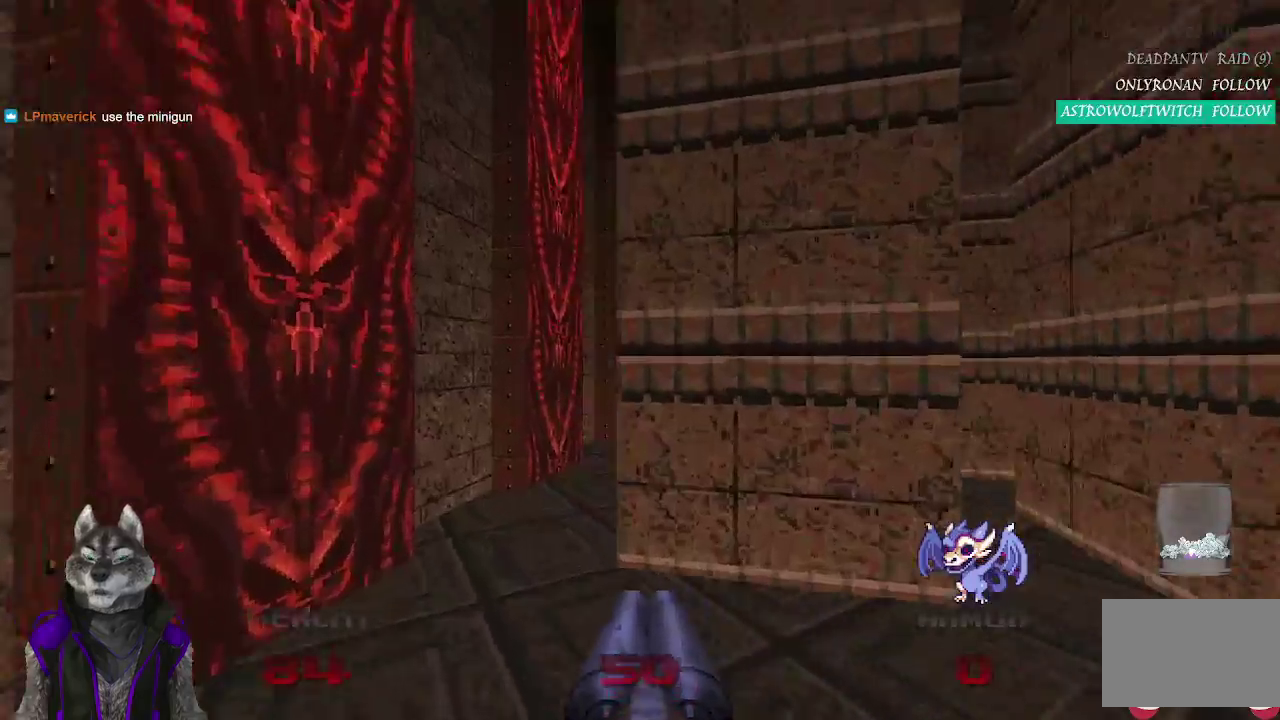
{"buttons": [], "left_stick": "up", "right_stick": "down-right", "events": [[333, "right_stick", "down-right"]]}
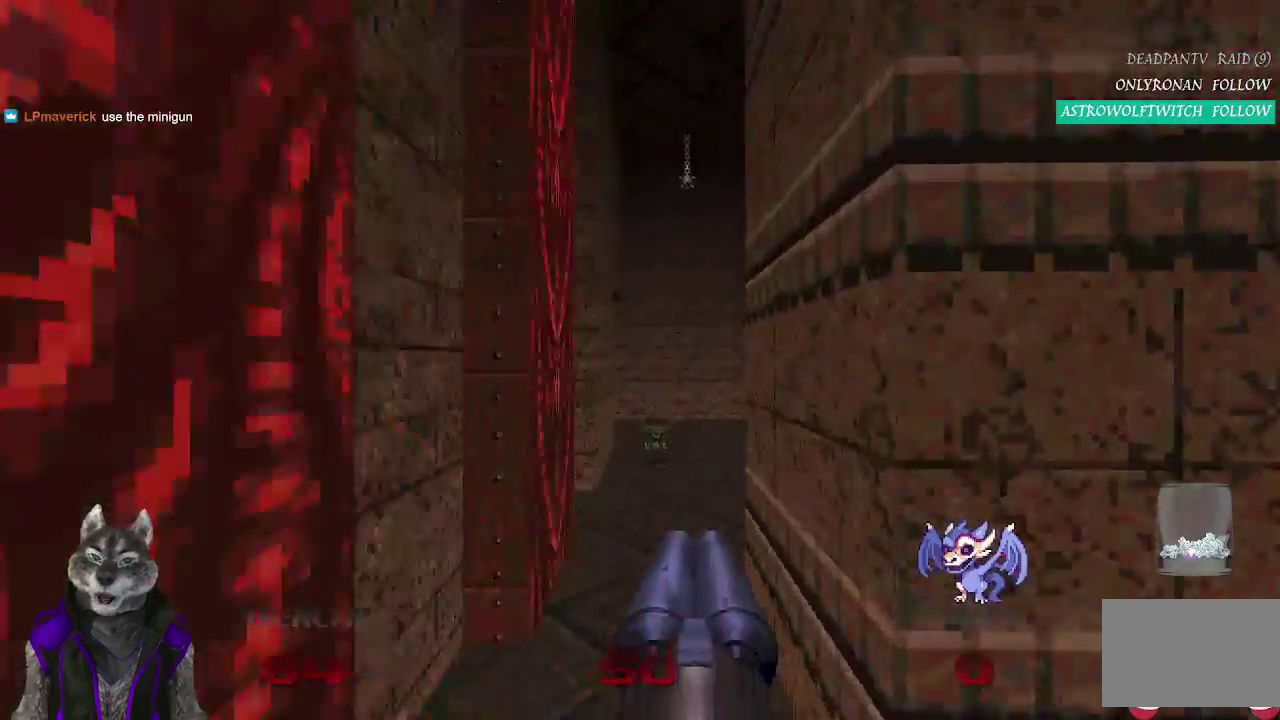
{"buttons": [], "left_stick": "up-right", "right_stick": "center", "events": [[83, "right_stick", "center"], [500, "left_stick", "up-right"]]}